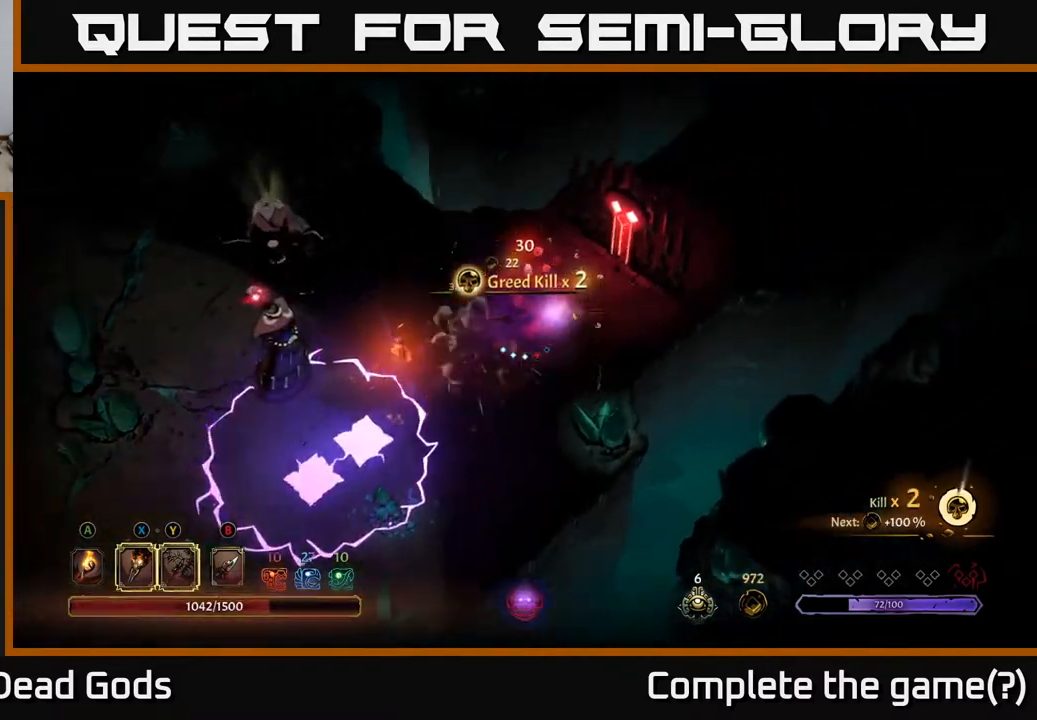
Gameplay with a controller (Xbox layout); each line is a JSON object with the inputs held at the frame after it. "events" lists button and stick changes between this image and that frame as [ms after this image, input, new state], when the widget could be followed in between.
{"buttons": [], "left_stick": "center", "right_stick": "center", "events": [[300, "left_stick", "center"]]}
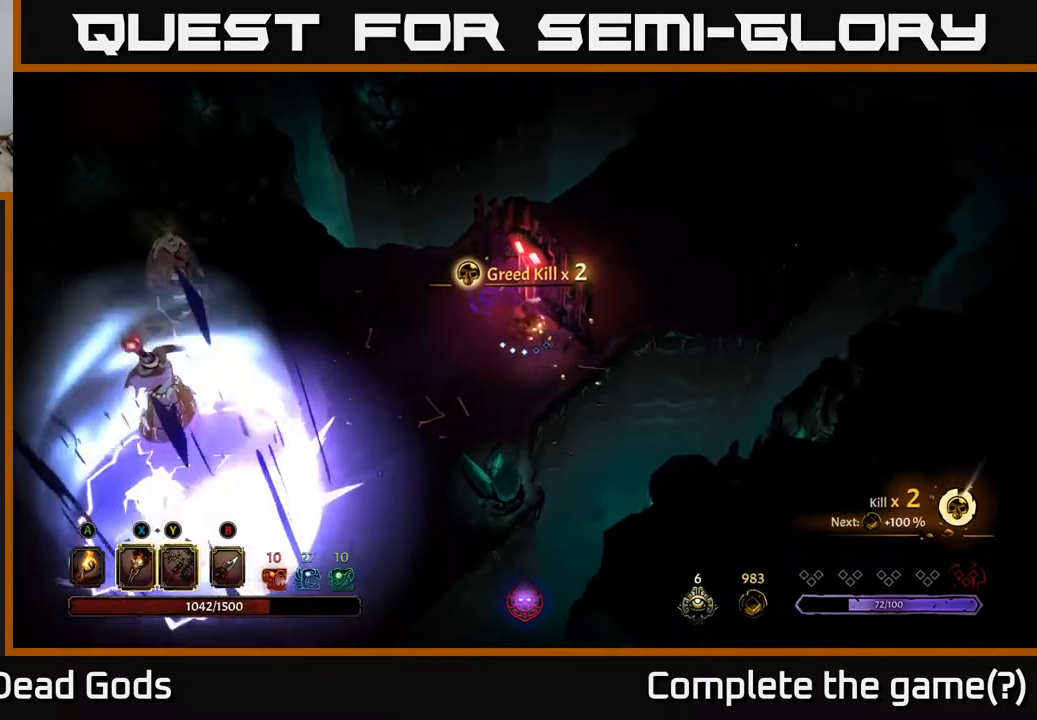
{"buttons": [], "left_stick": "left", "right_stick": "center", "events": [[100, "left_stick", "down-left"], [267, "left_stick", "left"]]}
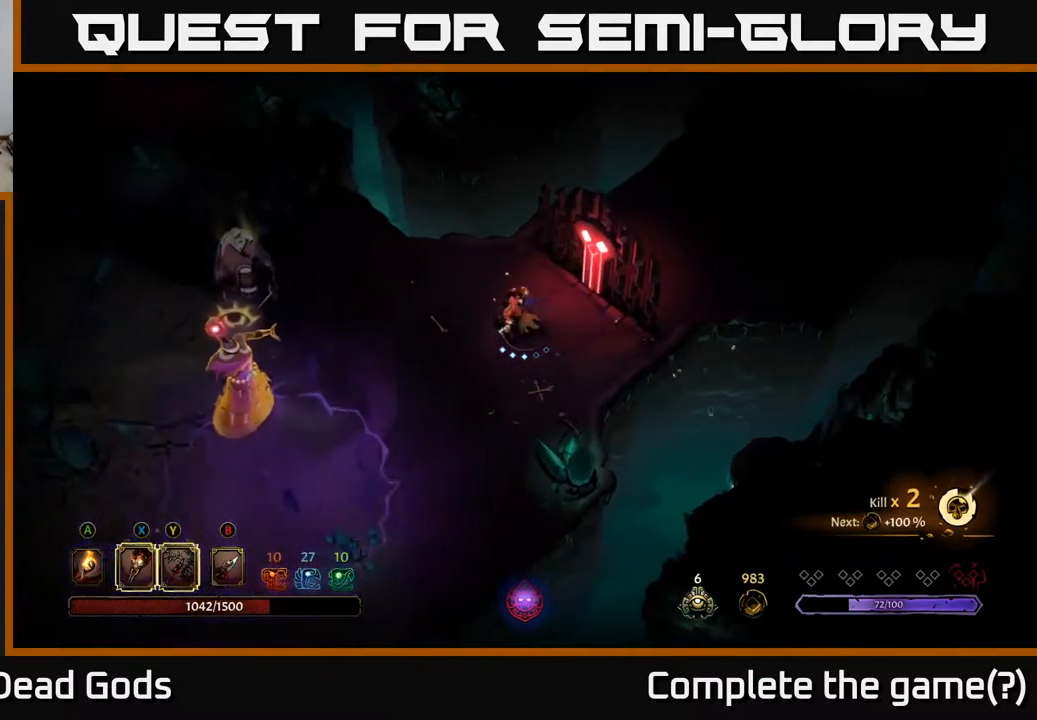
{"buttons": [], "left_stick": "down-left", "right_stick": "center", "events": [[50, "left_stick", "down-left"]]}
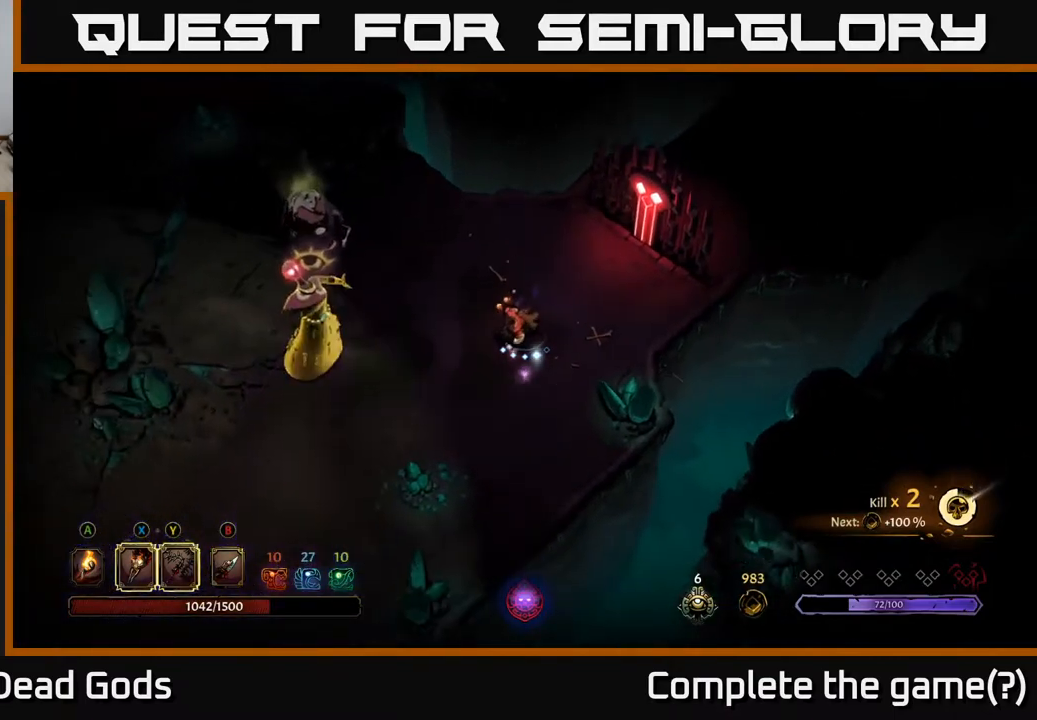
{"buttons": ["Y"], "left_stick": "left", "right_stick": "center", "events": [[117, "Y", "down"], [150, "left_stick", "left"]]}
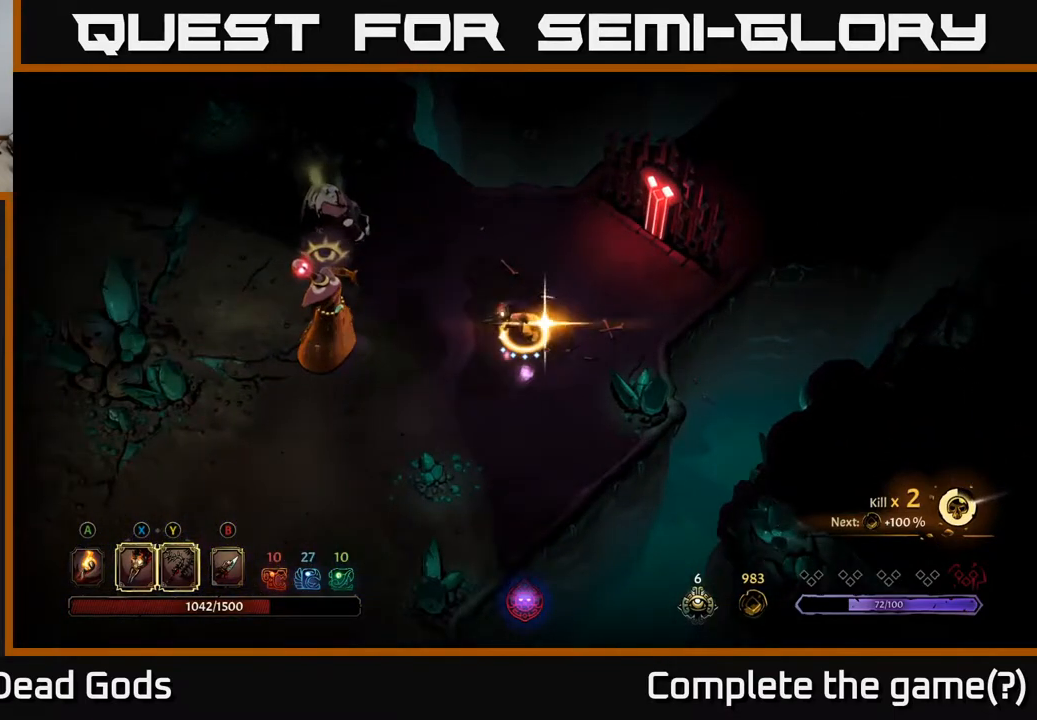
{"buttons": [], "left_stick": "left", "right_stick": "center", "events": [[417, "Y", "up"]]}
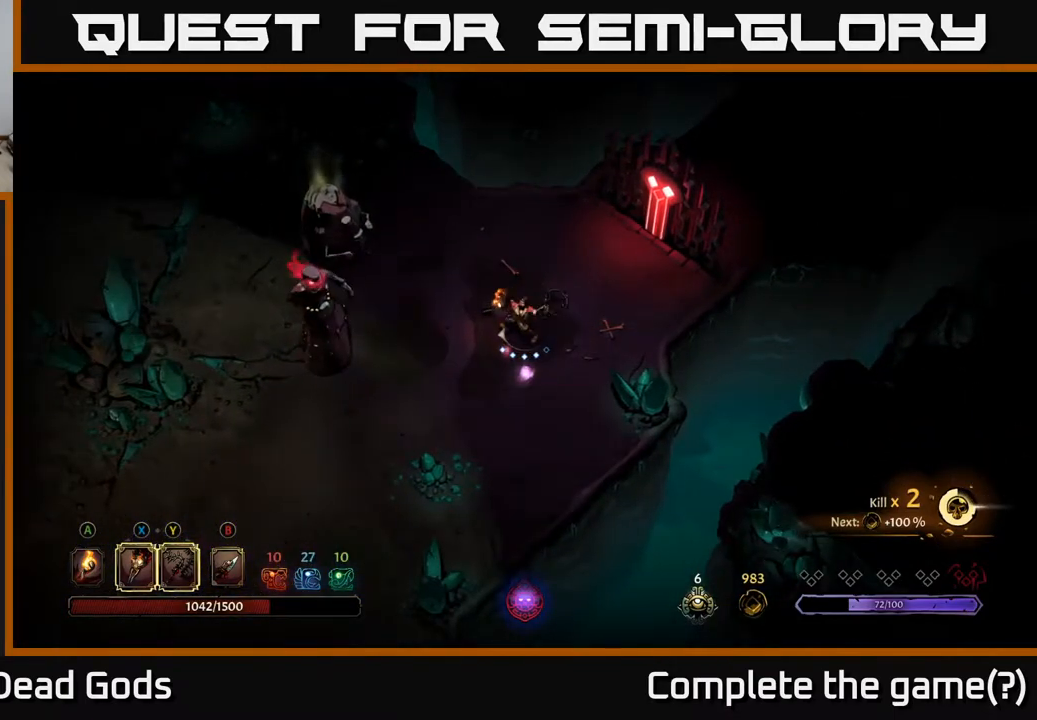
{"buttons": [], "left_stick": "left", "right_stick": "center", "events": []}
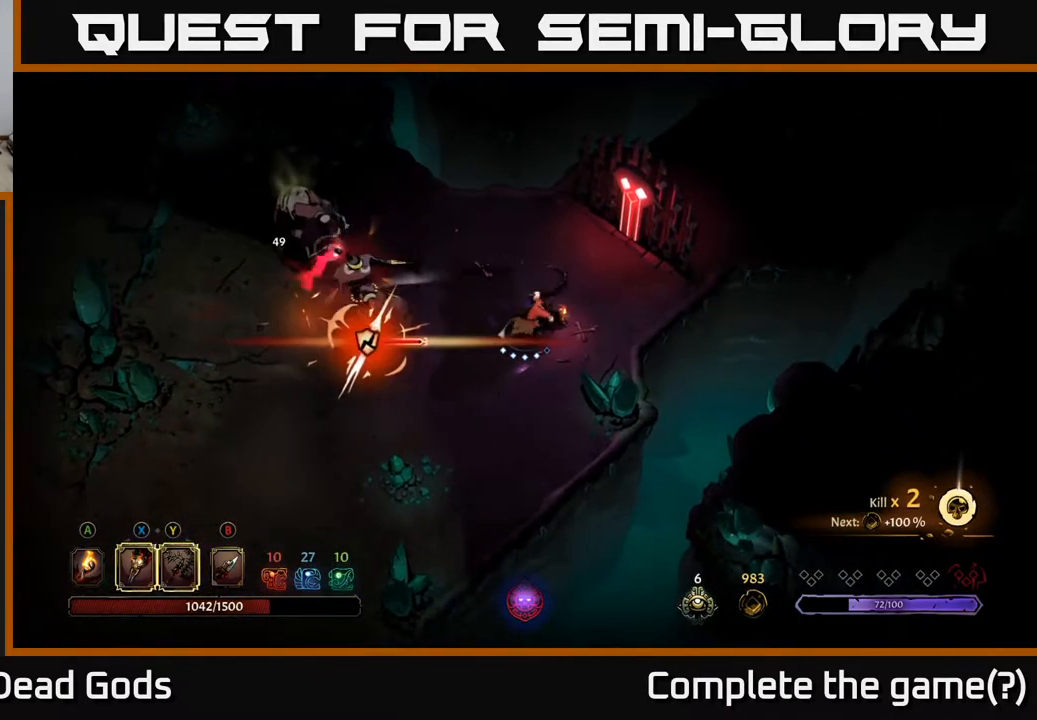
{"buttons": ["X"], "left_stick": "left", "right_stick": "center", "events": [[117, "X", "down"], [233, "X", "up"], [417, "X", "down"]]}
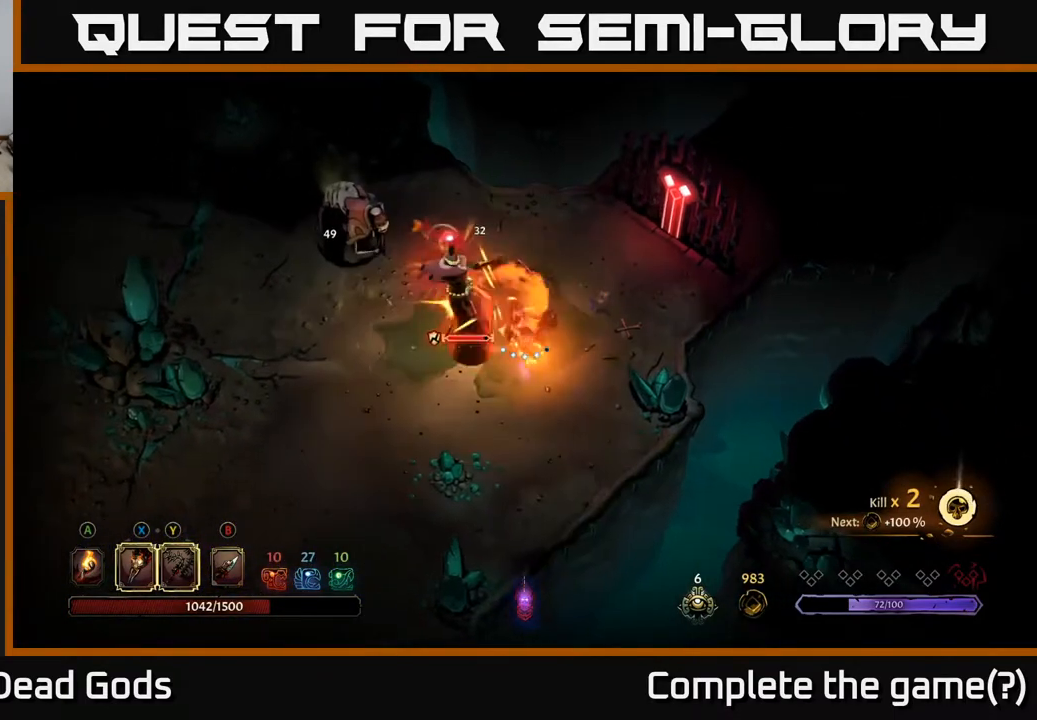
{"buttons": [], "left_stick": "left", "right_stick": "center", "events": [[33, "X", "up"], [133, "X", "down"], [233, "X", "up"], [317, "X", "down"], [417, "X", "up"]]}
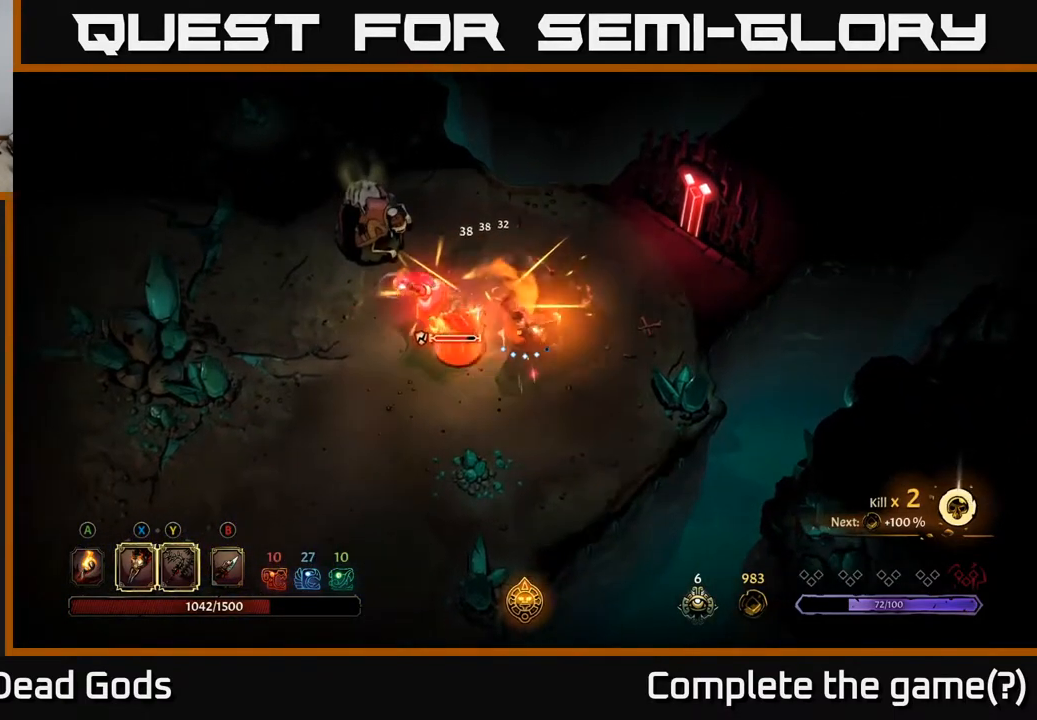
{"buttons": [], "left_stick": "left", "right_stick": "center", "events": [[17, "X", "down"], [117, "X", "up"], [200, "X", "down"], [333, "X", "up"]]}
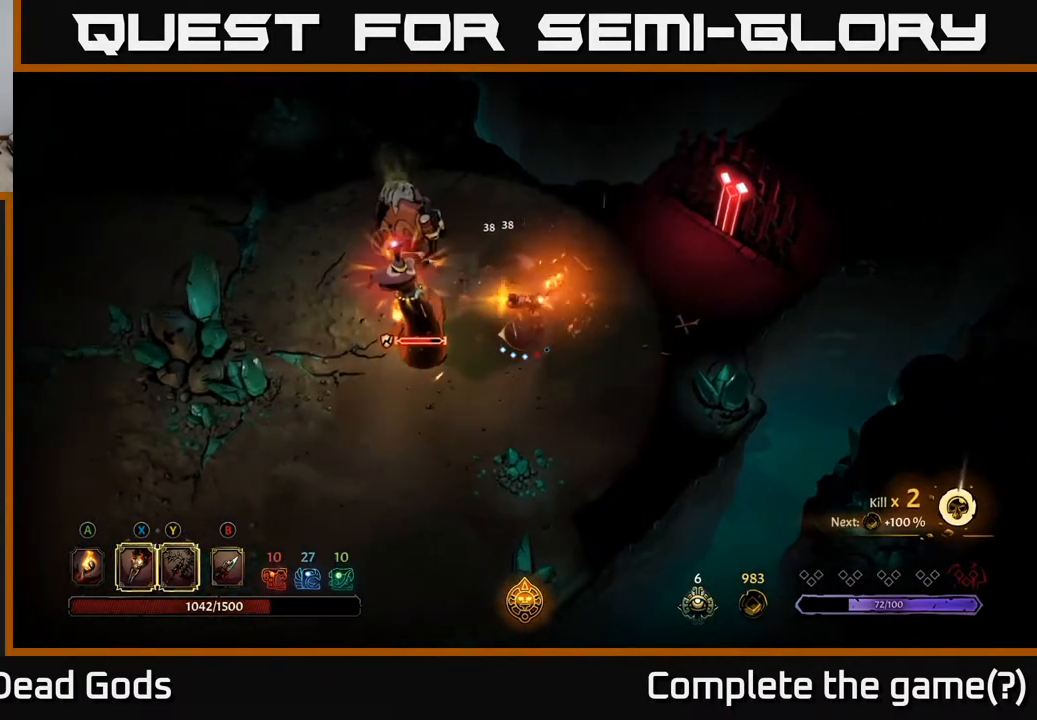
{"buttons": ["Y"], "left_stick": "left", "right_stick": "center", "events": [[450, "Y", "down"]]}
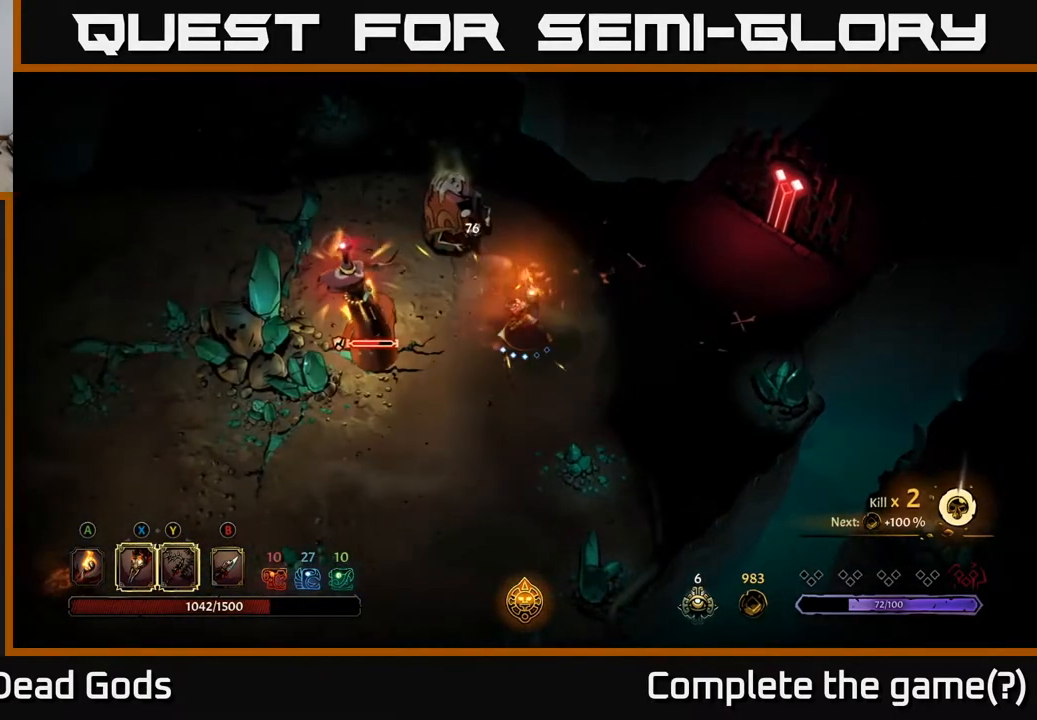
{"buttons": ["Y"], "left_stick": "up-left", "right_stick": "center", "events": [[17, "left_stick", "up-left"]]}
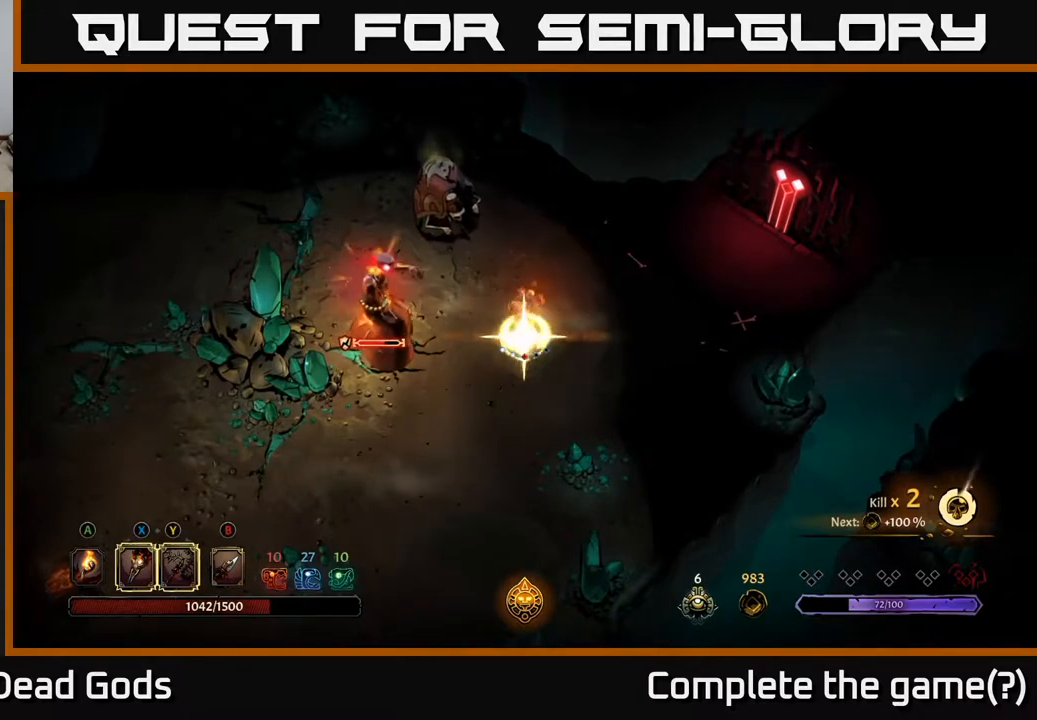
{"buttons": [], "left_stick": "up", "right_stick": "center", "events": [[50, "Y", "up"], [467, "left_stick", "up"]]}
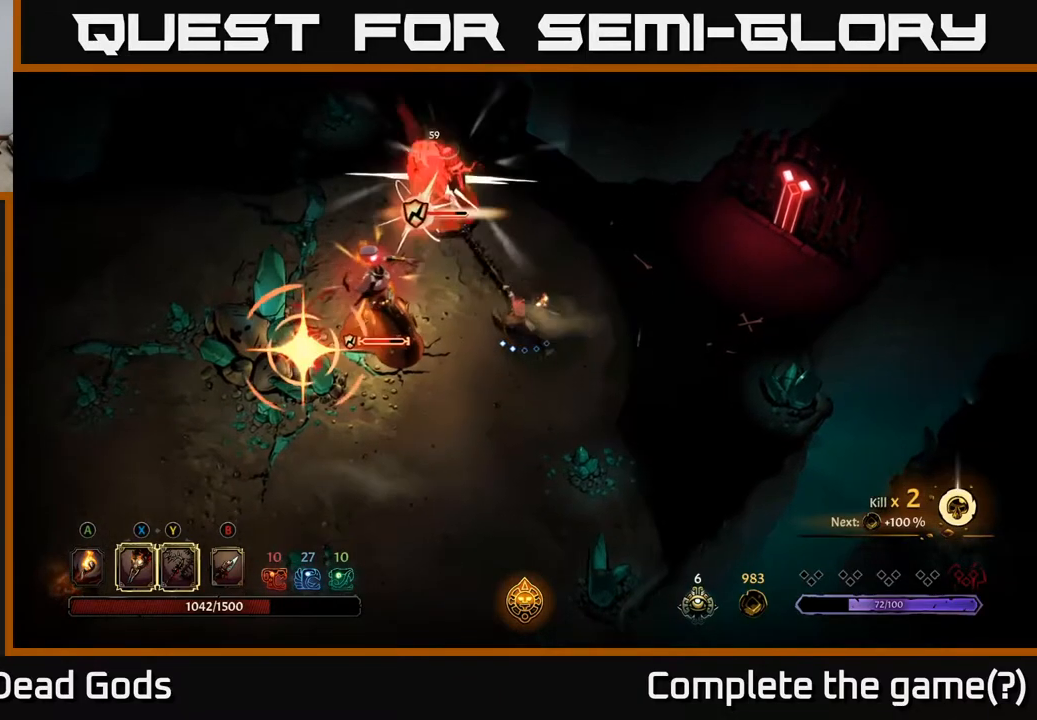
{"buttons": ["R2"], "left_stick": "up", "right_stick": "center", "events": [[267, "X", "down"], [367, "X", "up"], [483, "R2", "down"]]}
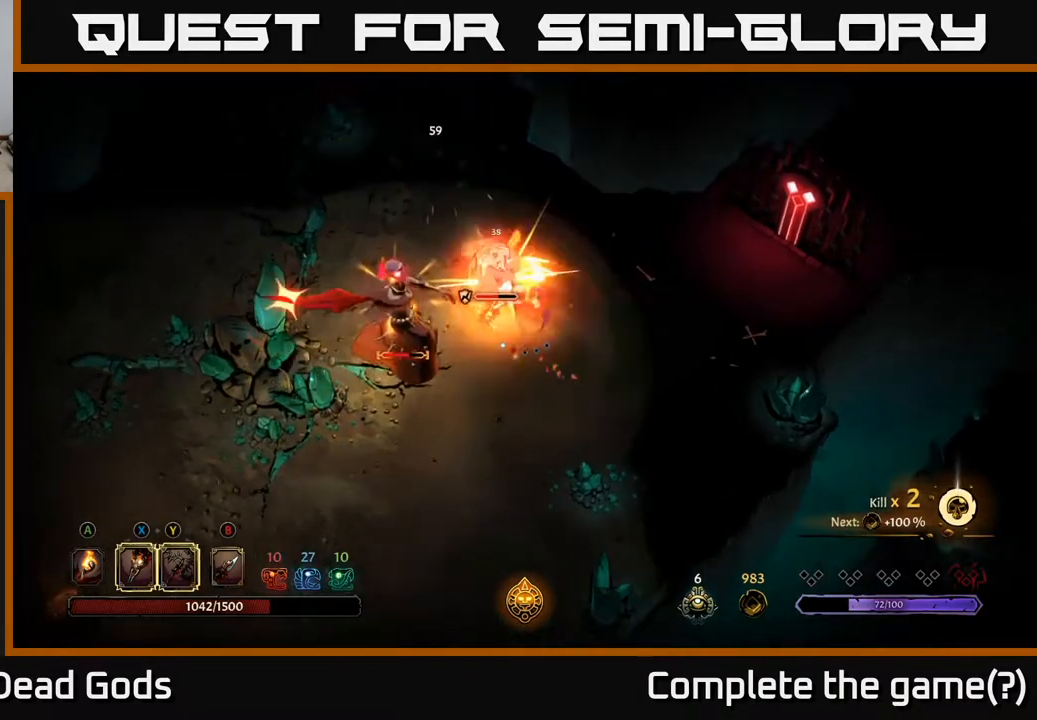
{"buttons": [], "left_stick": "up-left", "right_stick": "center", "events": [[150, "R2", "up"], [300, "left_stick", "up-left"]]}
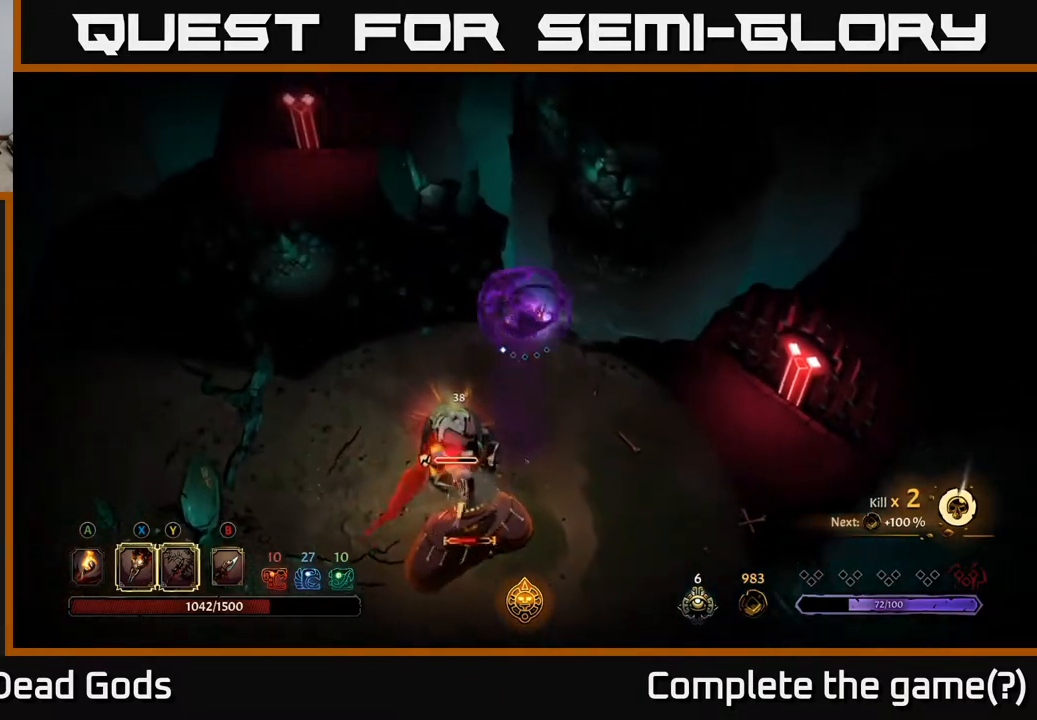
{"buttons": ["R2"], "left_stick": "down", "right_stick": "center", "events": [[250, "R2", "down"], [267, "left_stick", "down-left"], [417, "left_stick", "down"]]}
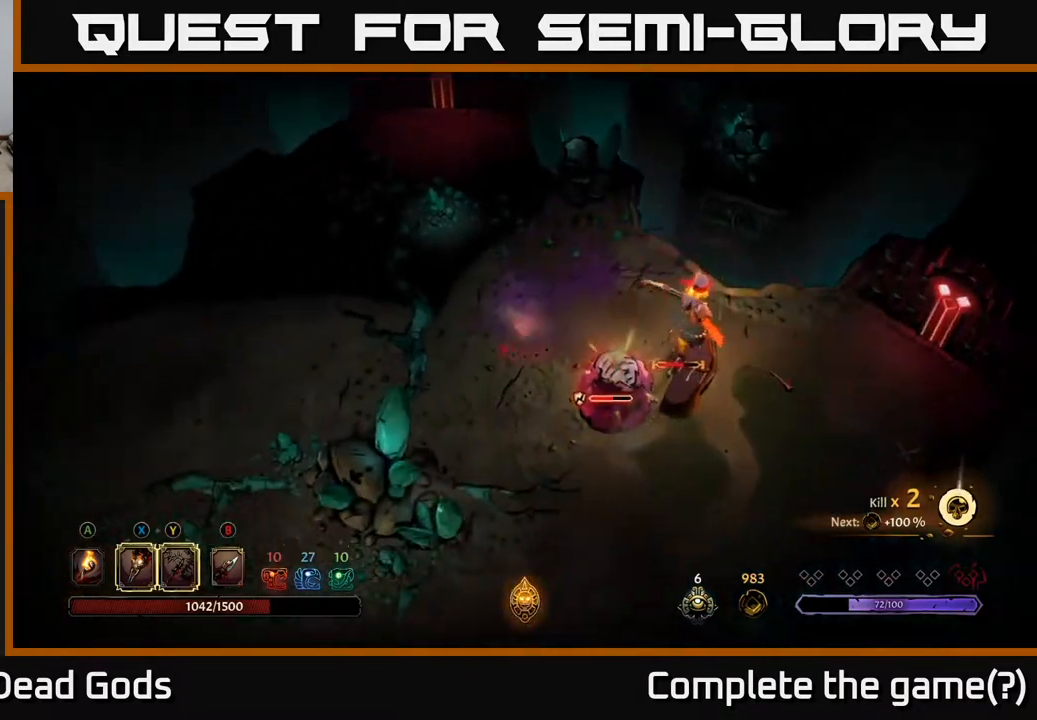
{"buttons": [], "left_stick": "down", "right_stick": "center", "events": [[33, "R2", "up"], [167, "left_stick", "down-left"], [300, "left_stick", "left"], [483, "left_stick", "down"]]}
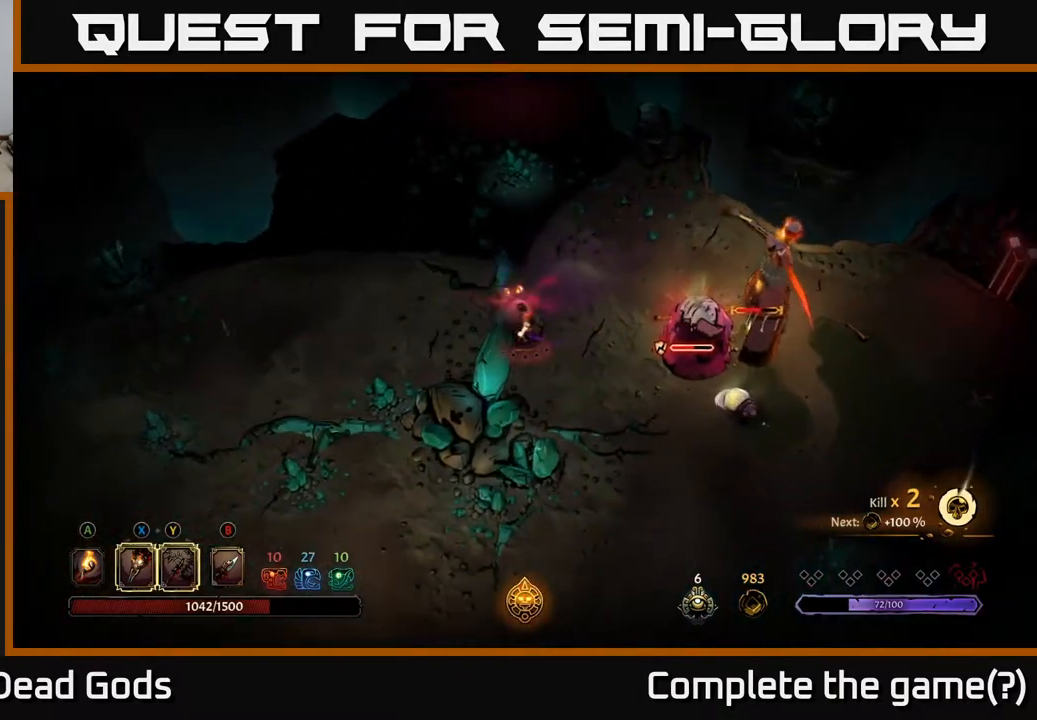
{"buttons": [], "left_stick": "down-right", "right_stick": "center", "events": [[83, "left_stick", "right"], [133, "left_stick", "center"], [383, "left_stick", "down-right"]]}
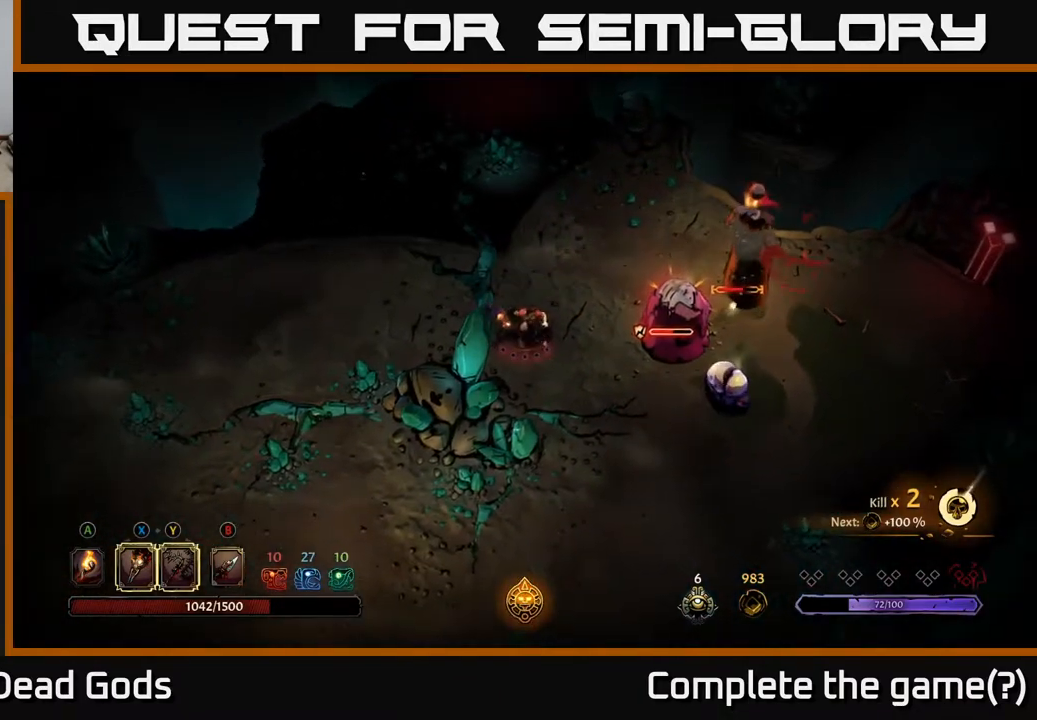
{"buttons": [], "left_stick": "down-right", "right_stick": "center", "events": []}
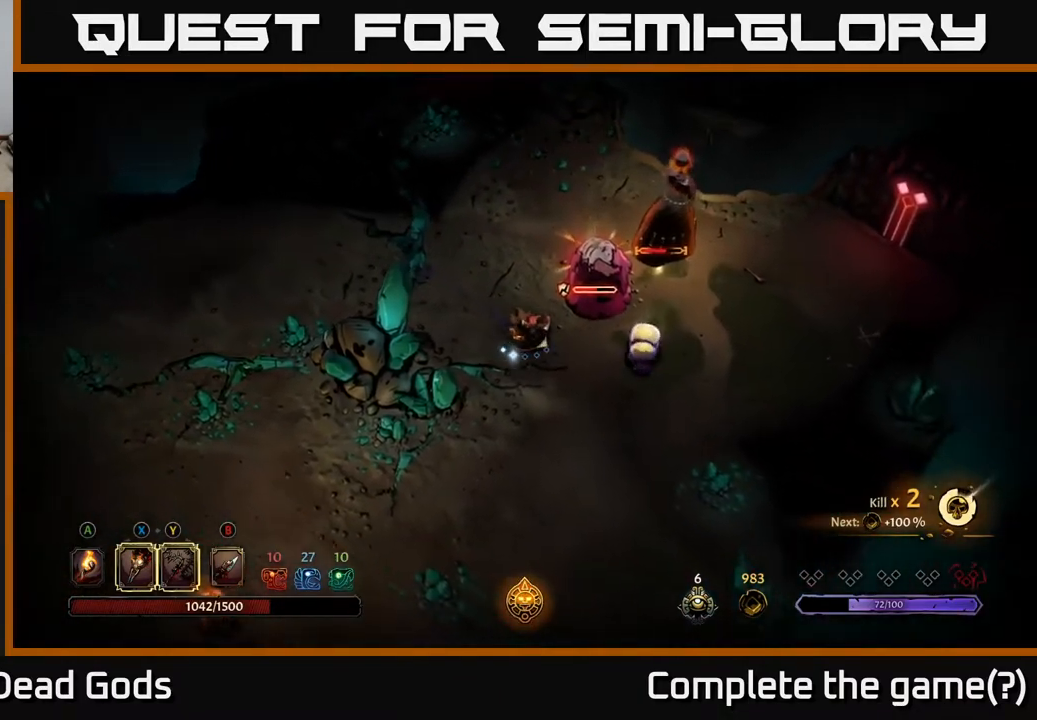
{"buttons": [], "left_stick": "up-right", "right_stick": "center", "events": [[317, "X", "down"], [400, "X", "up"], [433, "left_stick", "up-right"]]}
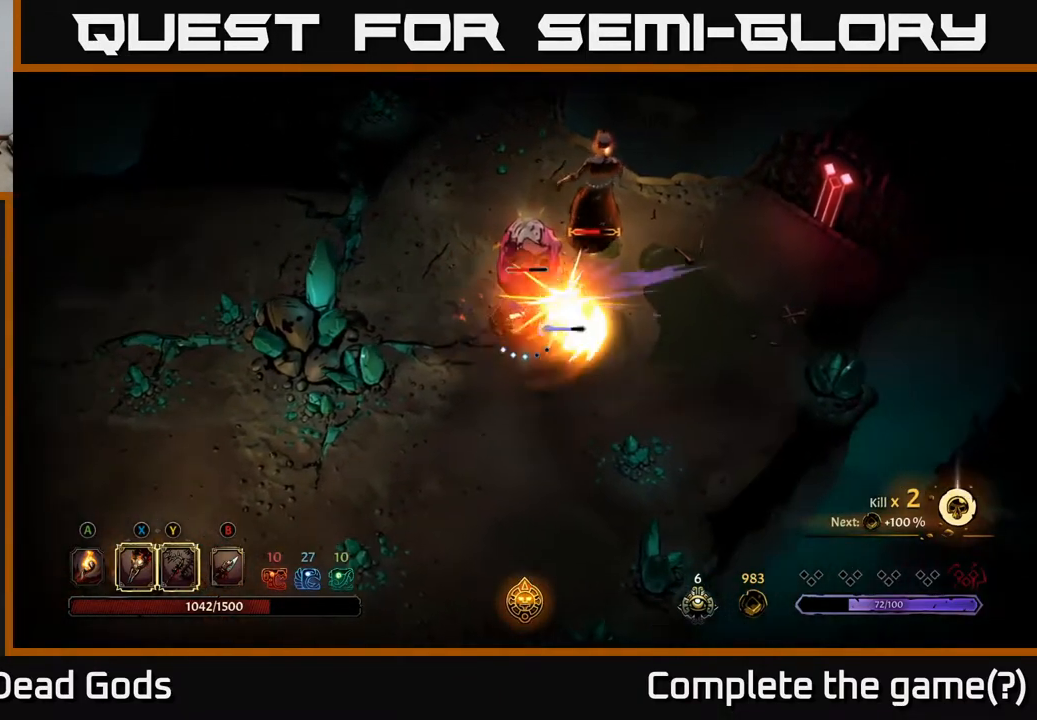
{"buttons": ["X"], "left_stick": "up-right", "right_stick": "center", "events": [[83, "X", "down"], [167, "X", "up"], [267, "X", "down"], [383, "X", "up"], [483, "X", "down"]]}
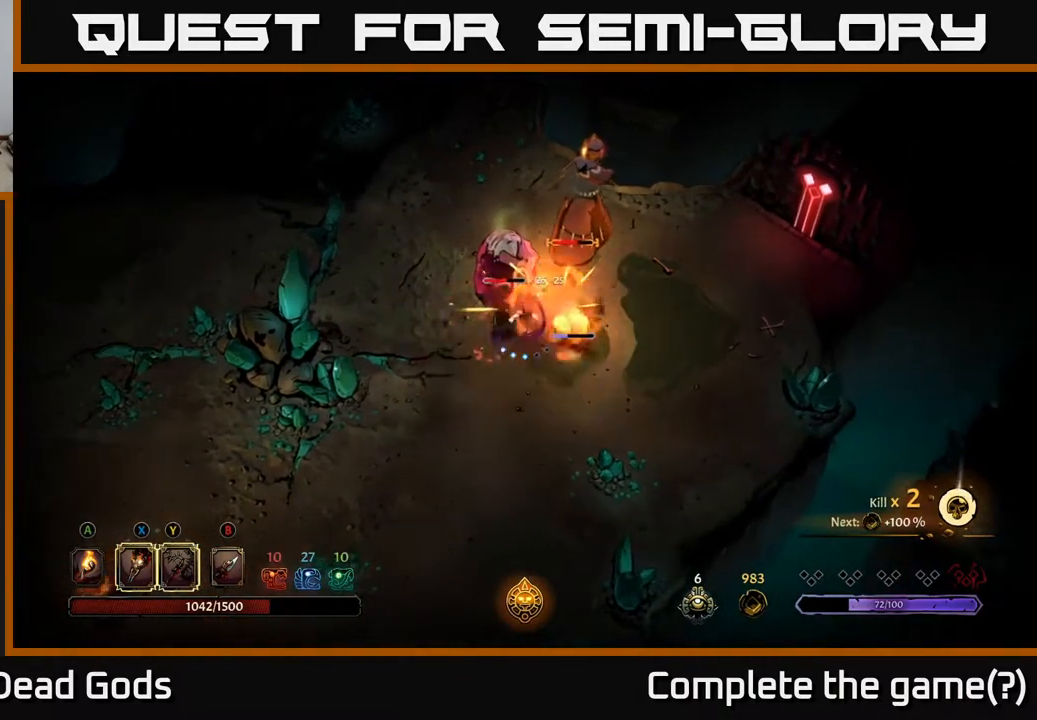
{"buttons": [], "left_stick": "up-right", "right_stick": "center", "events": [[100, "X", "up"]]}
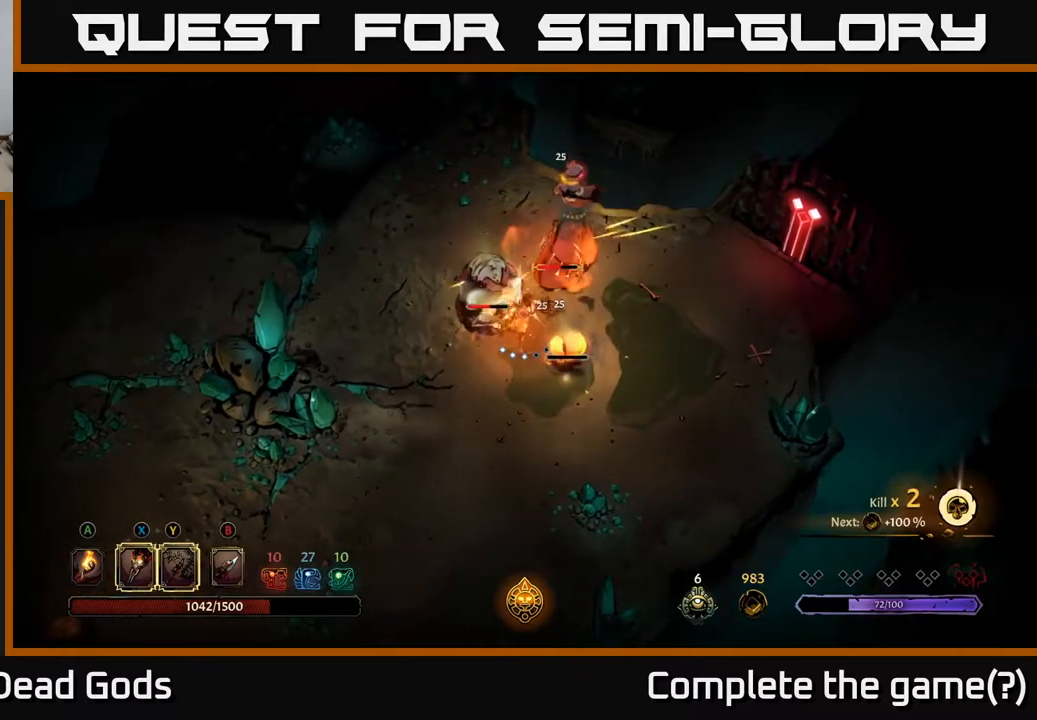
{"buttons": ["R2"], "left_stick": "down-left", "right_stick": "center", "events": [[50, "left_stick", "down"], [383, "R2", "down"], [383, "left_stick", "down-left"]]}
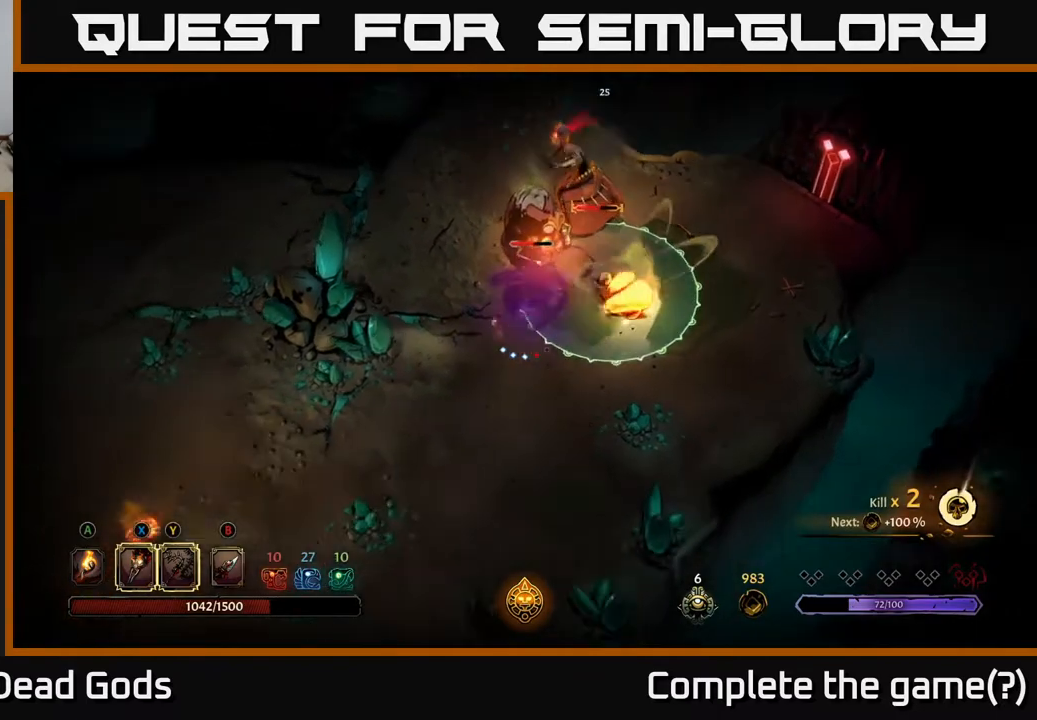
{"buttons": [], "left_stick": "down-left", "right_stick": "center", "events": [[133, "R2", "up"]]}
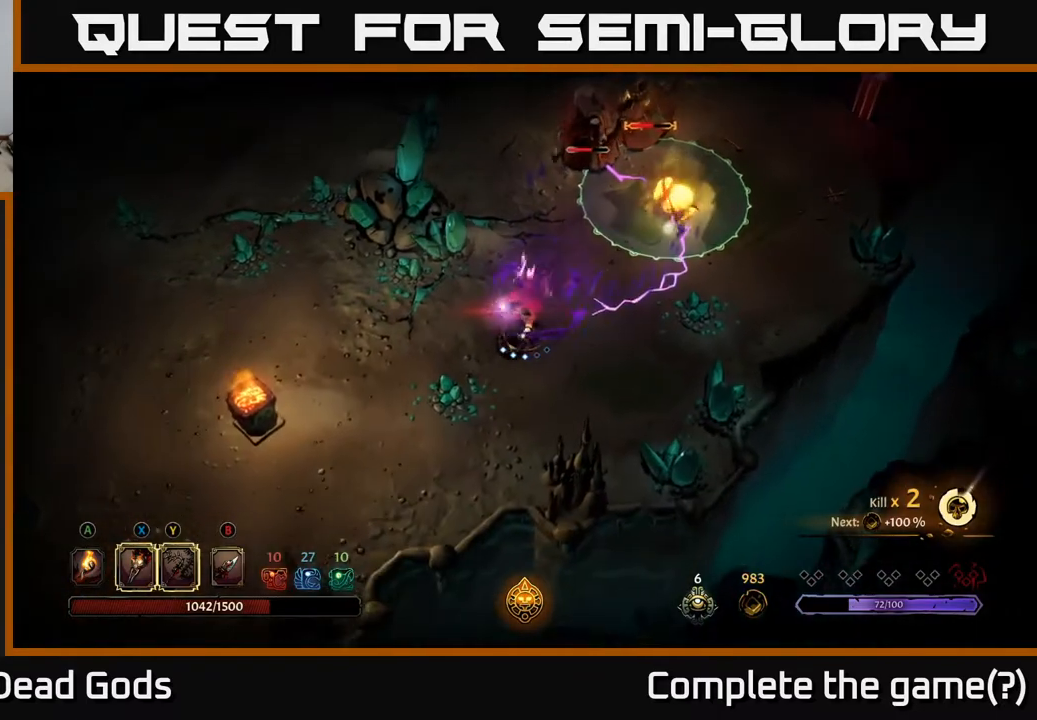
{"buttons": [], "left_stick": "down-right", "right_stick": "center", "events": [[467, "left_stick", "down-right"]]}